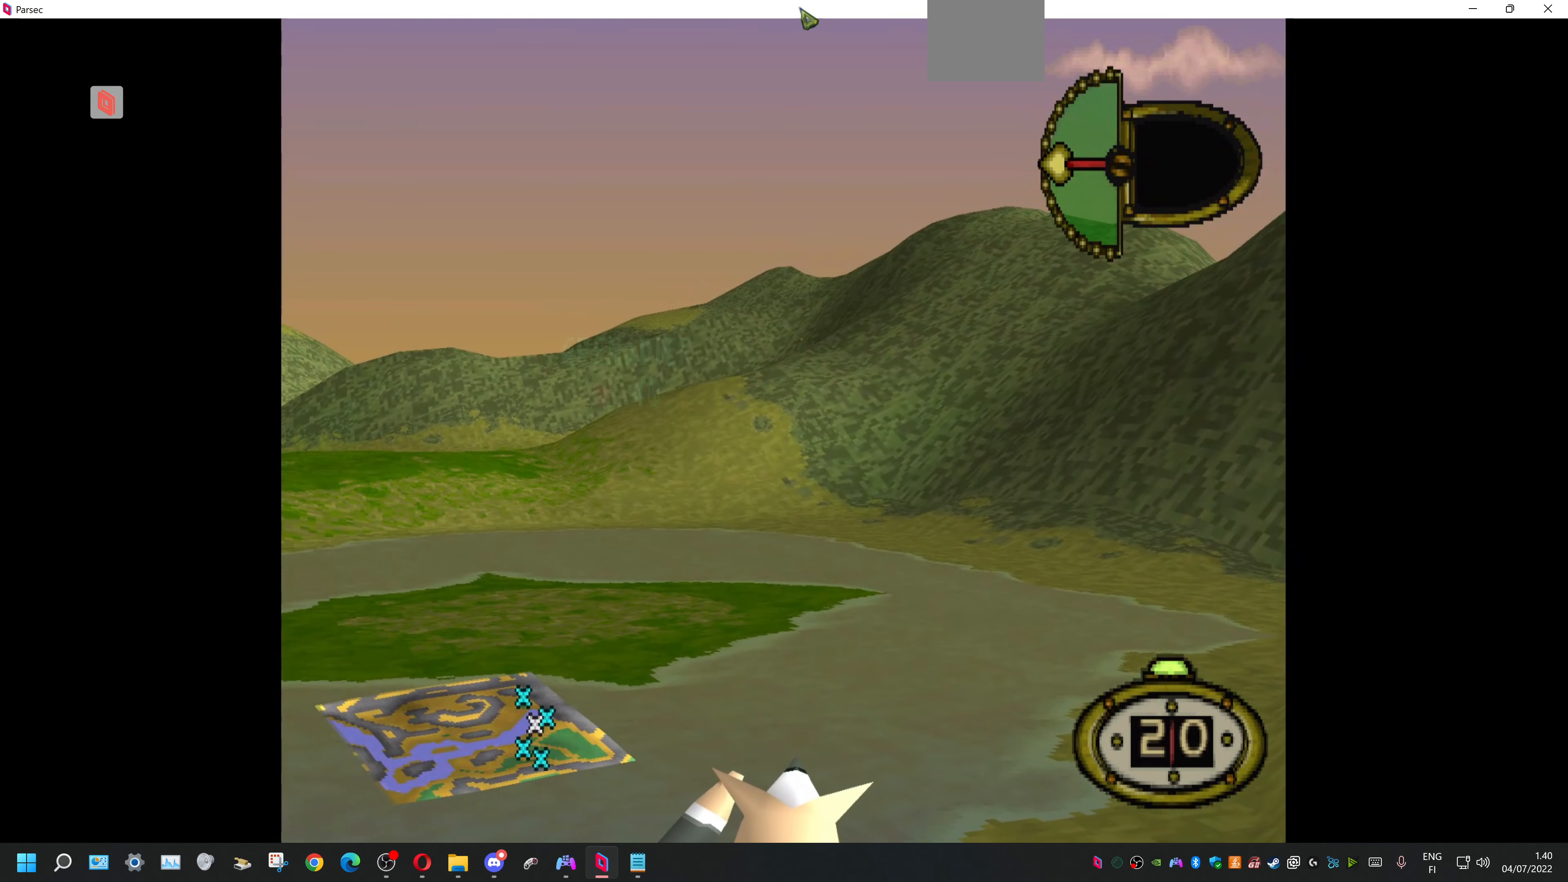
Gameplay with a controller (PlayStation layout); each line is a JSON object with the inputs held at the frame after it. "events" lists button and stick changes between this image and that frame as [ms after this image, input, new state], when the widget could be followed in between. Not read: left_stick right_stick.
{"buttons": ["L1"], "events": []}
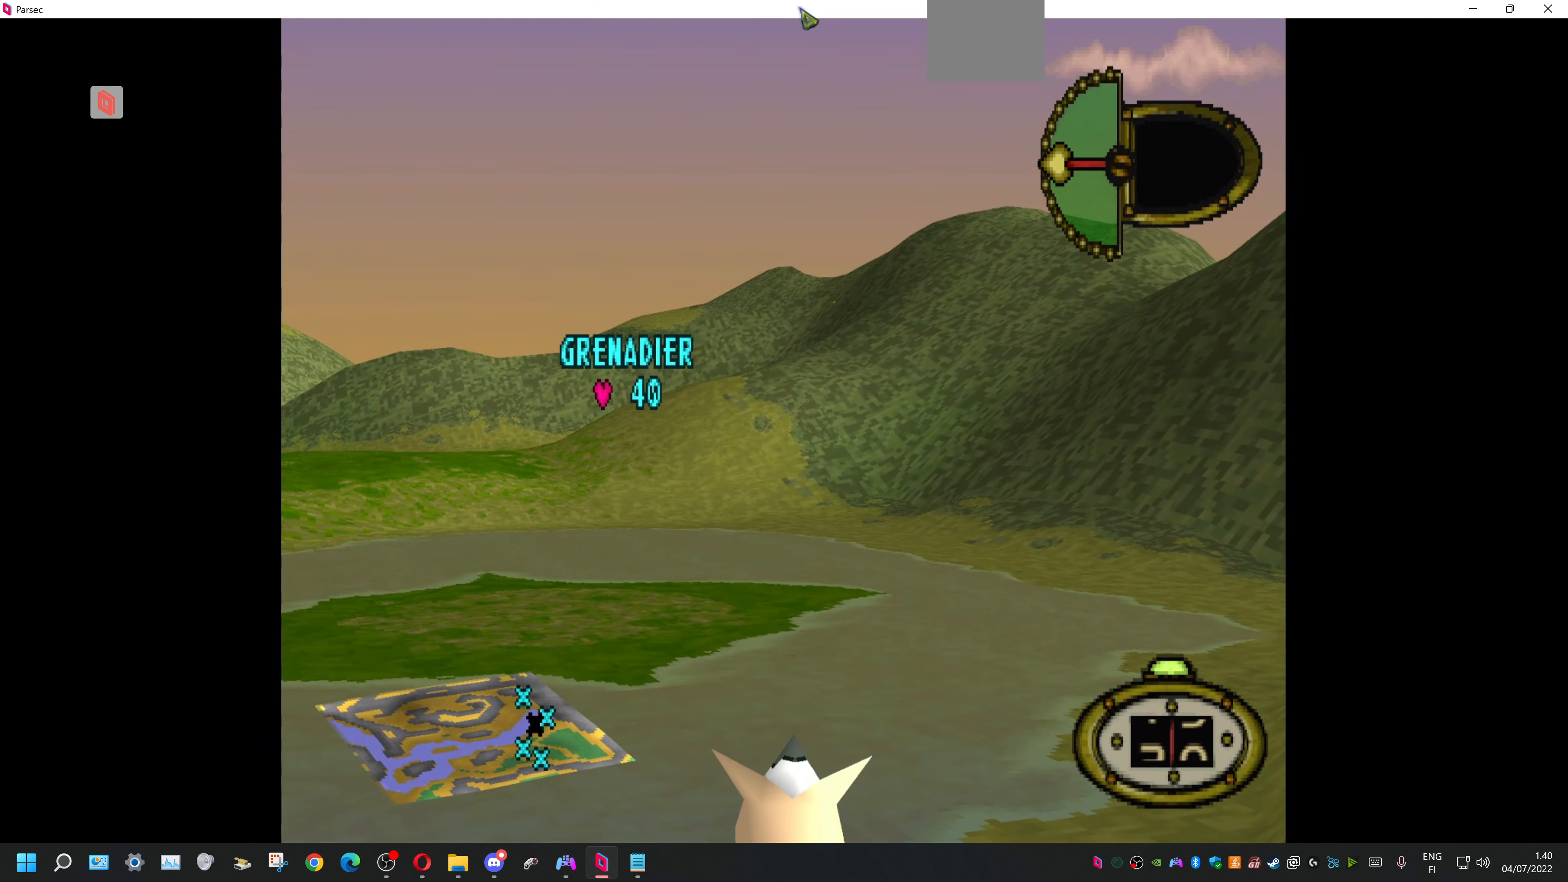
{"buttons": ["DPAD_UP", "DPAD_RIGHT"], "events": [[100, "L1", "up"], [167, "DPAD_RIGHT", "down"], [400, "DPAD_UP", "down"]]}
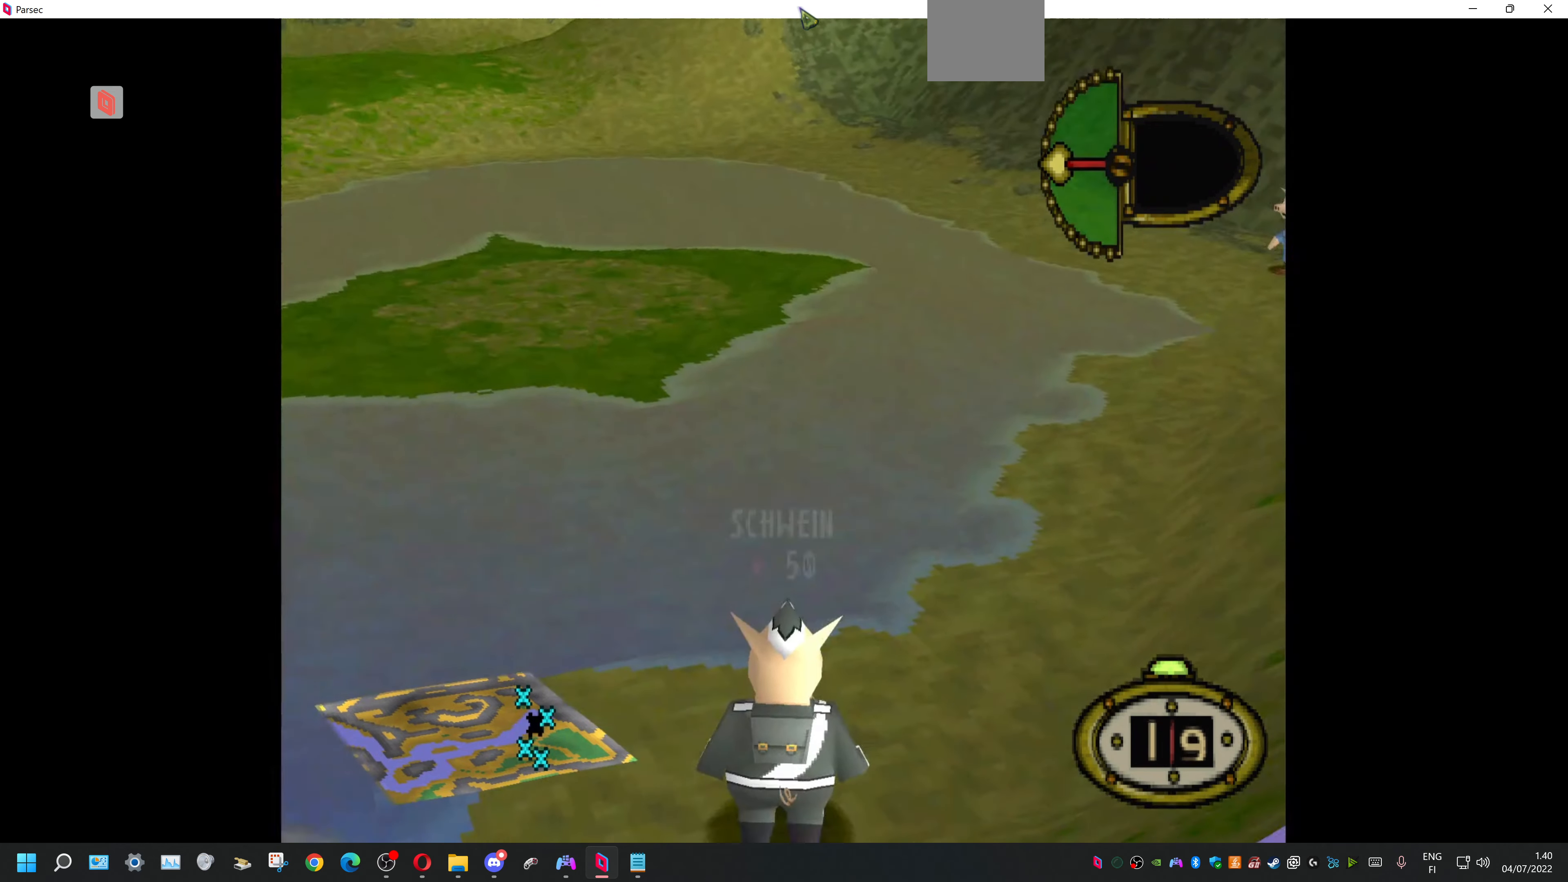
{"buttons": ["DPAD_UP", "DPAD_RIGHT"], "events": []}
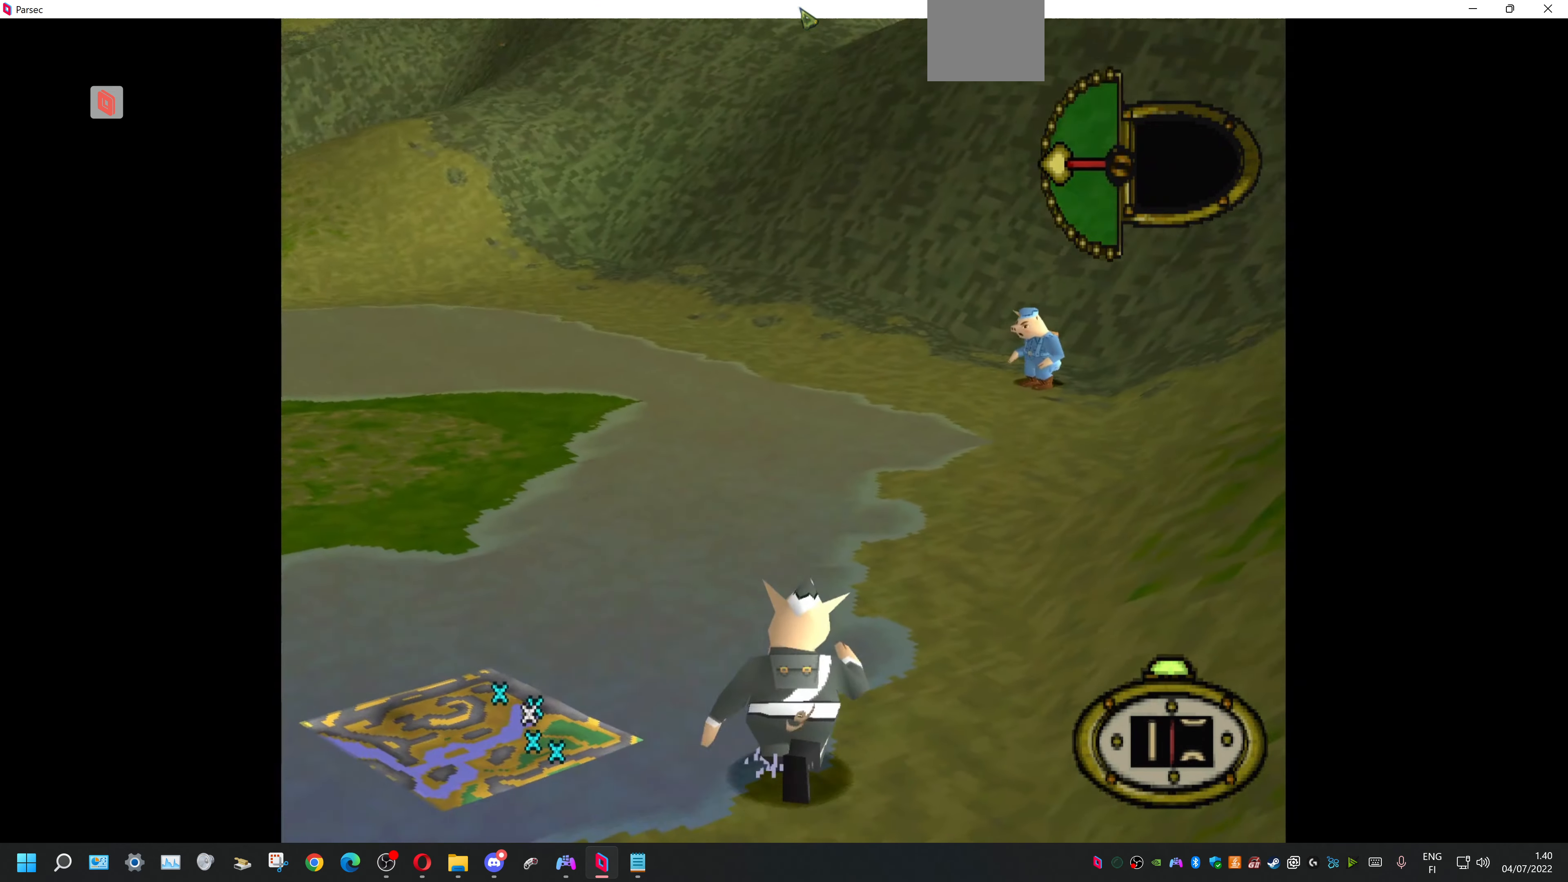
{"buttons": ["DPAD_UP", "DPAD_LEFT"], "events": [[134, "DPAD_RIGHT", "up"], [234, "DPAD_LEFT", "down"]]}
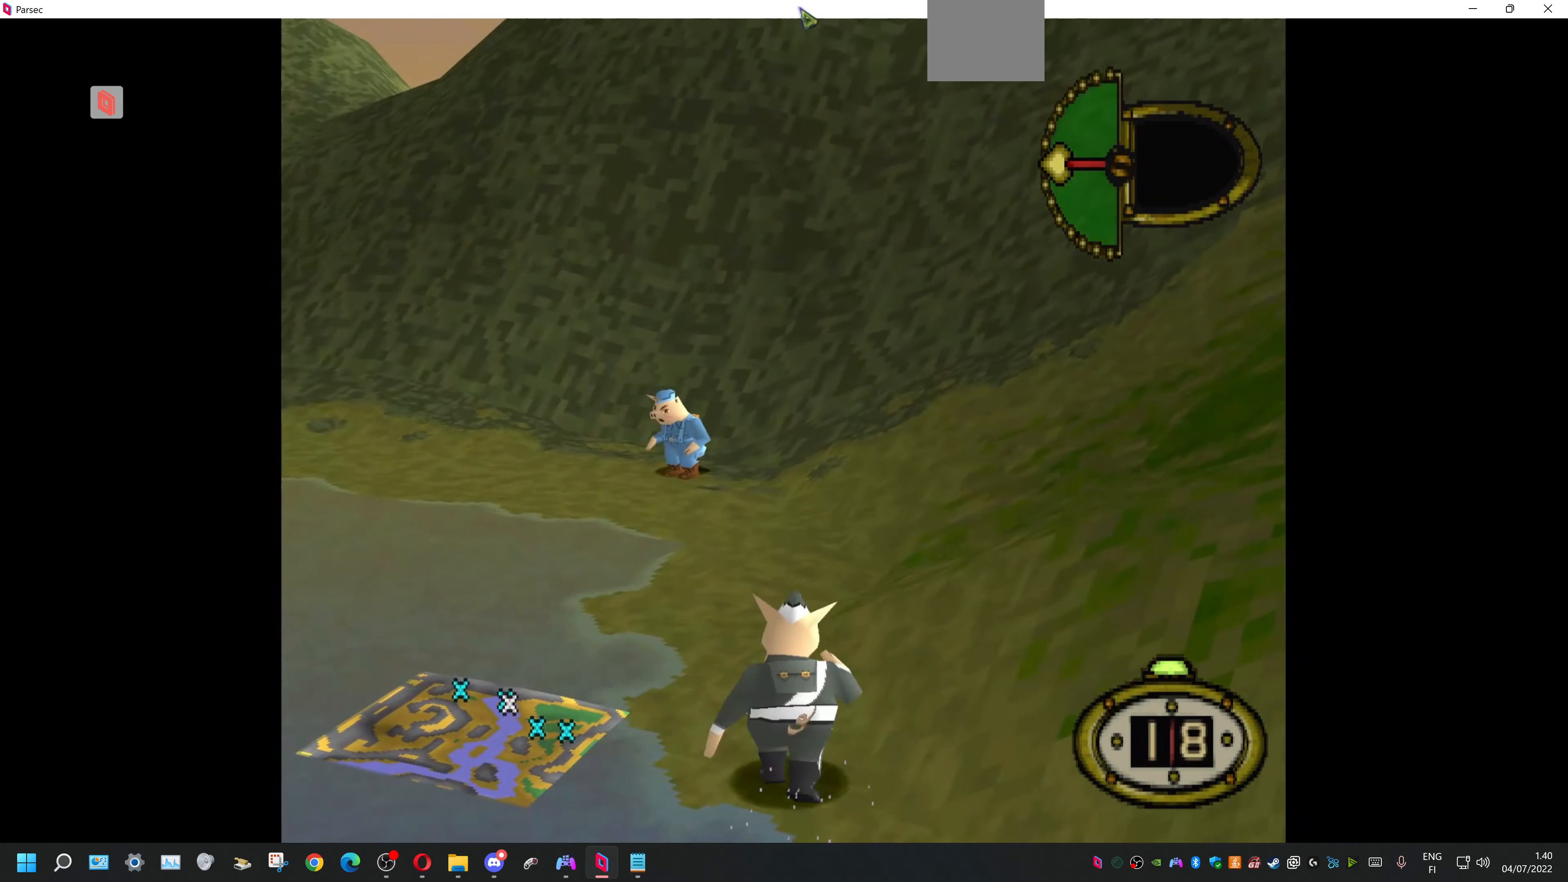
{"buttons": ["DPAD_UP", "DPAD_LEFT"], "events": []}
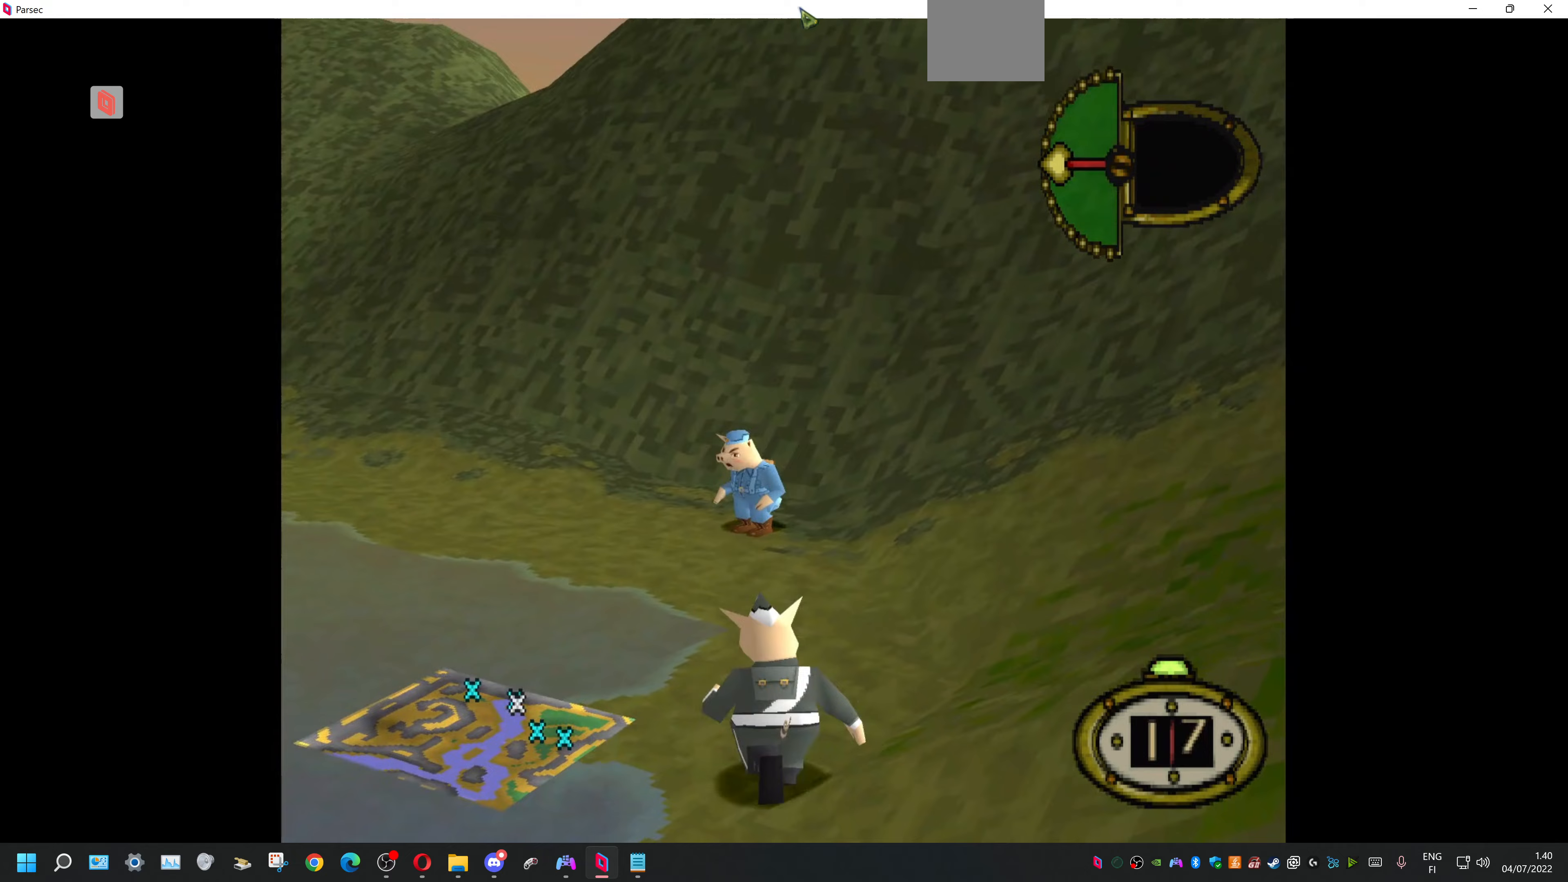
{"buttons": ["DPAD_UP"], "events": [[233, "DPAD_LEFT", "up"]]}
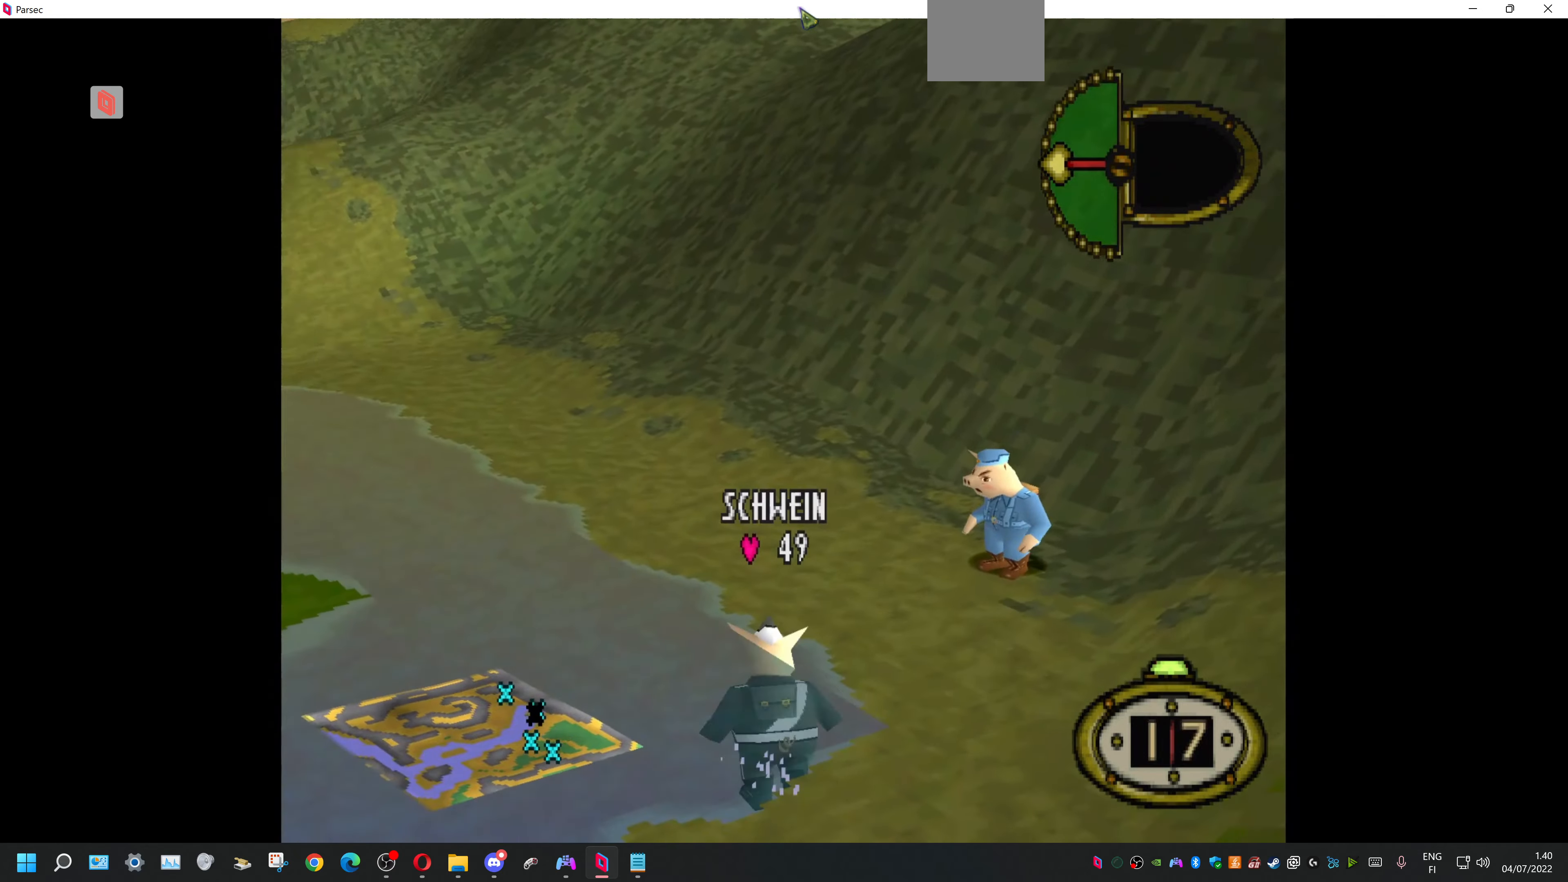
{"buttons": ["DPAD_UP", "DPAD_RIGHT"], "events": [[167, "DPAD_RIGHT", "down"]]}
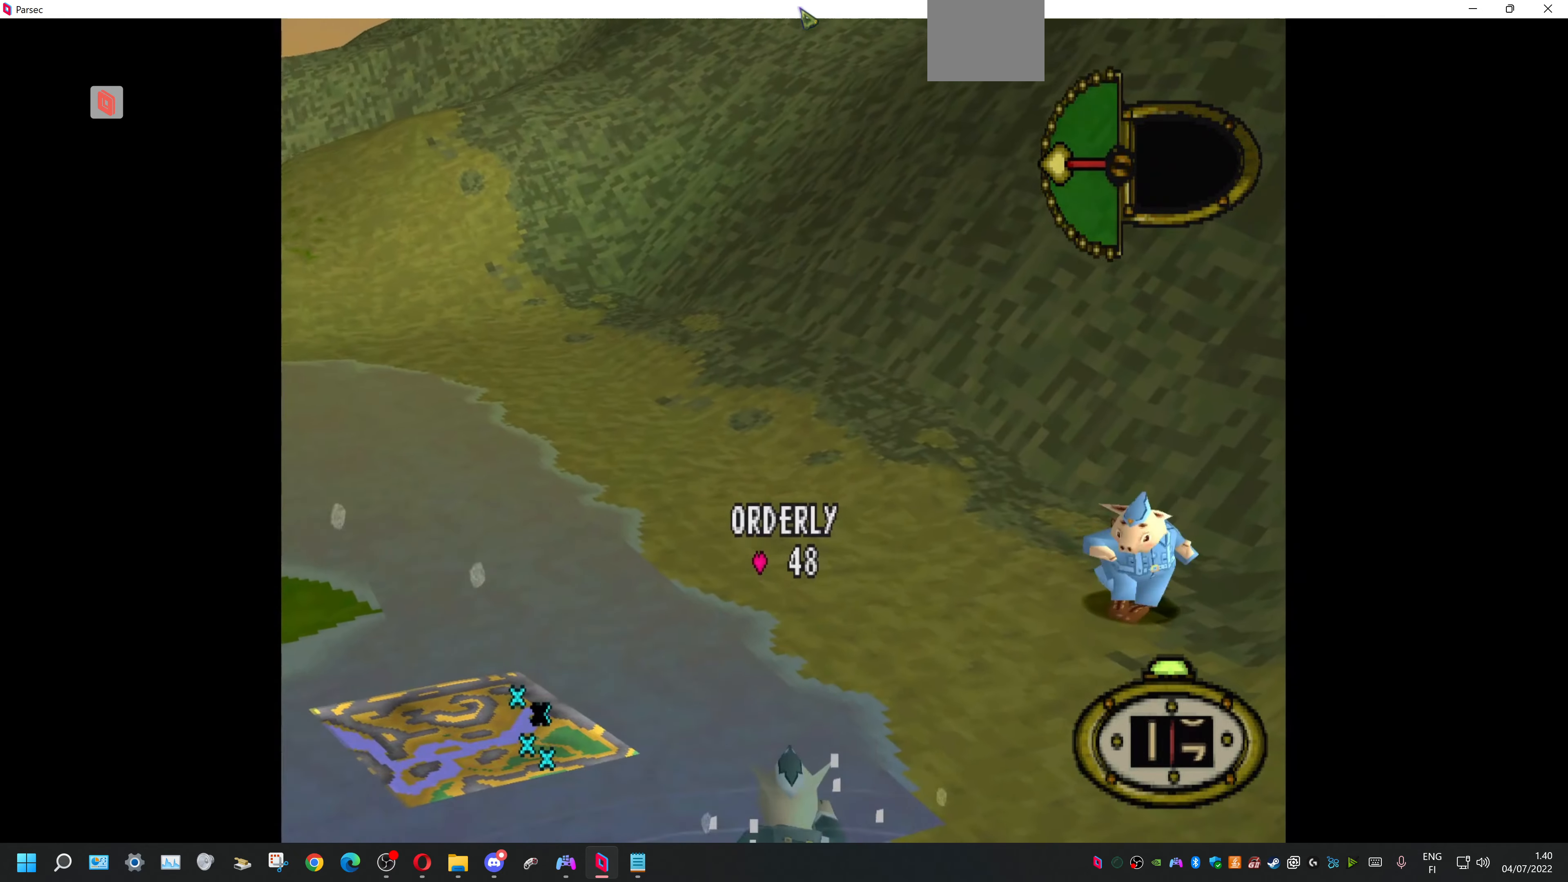
{"buttons": ["DPAD_UP"], "events": [[67, "DPAD_RIGHT", "up"]]}
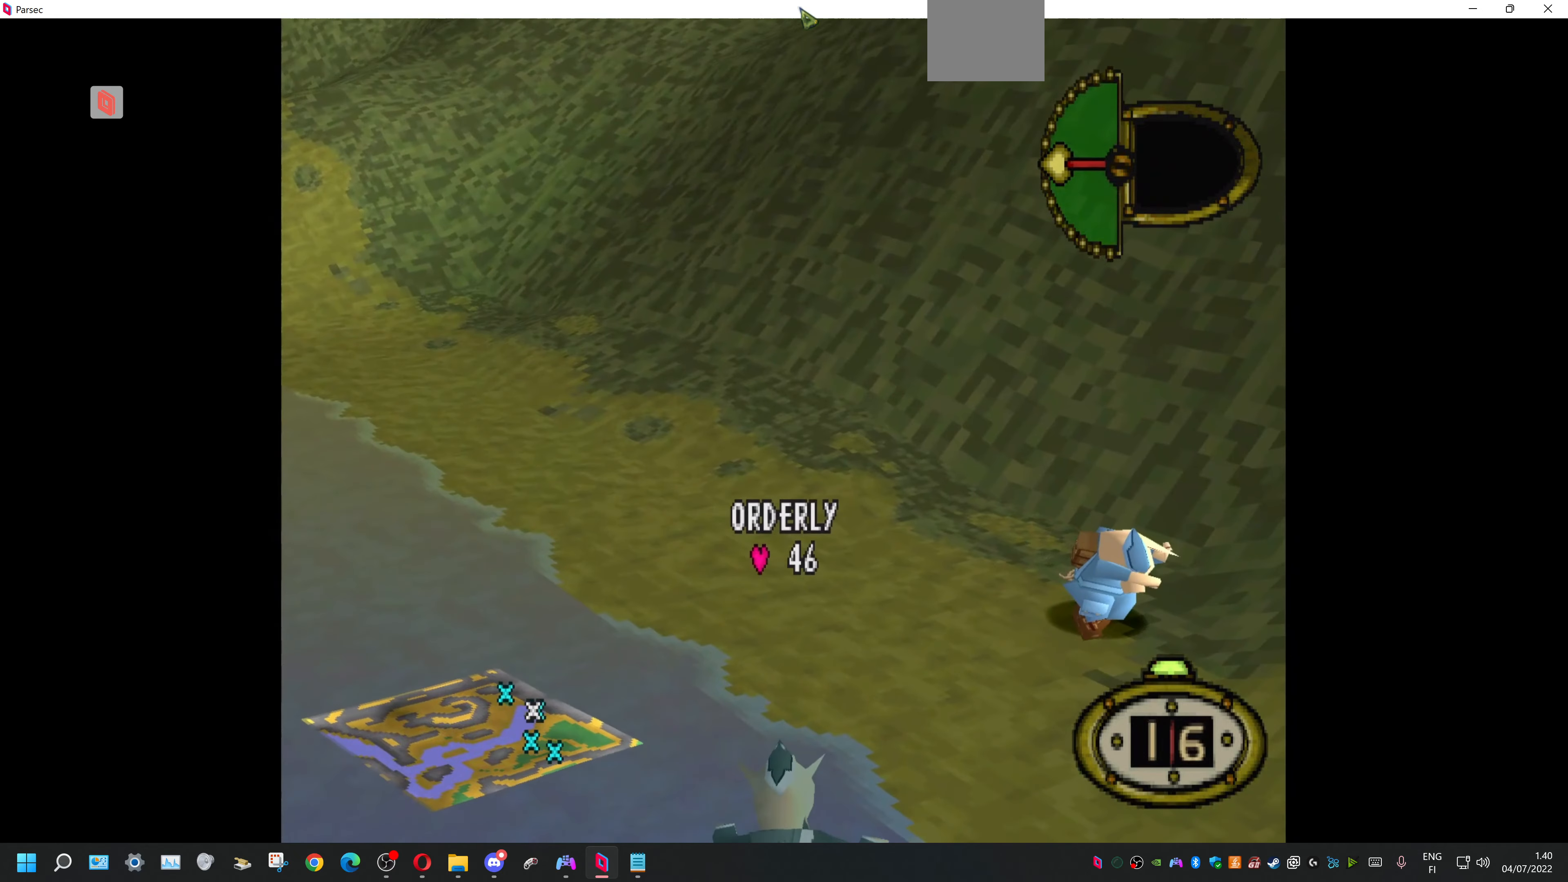
{"buttons": ["DPAD_UP", "DPAD_LEFT"], "events": [[100, "DPAD_LEFT", "down"]]}
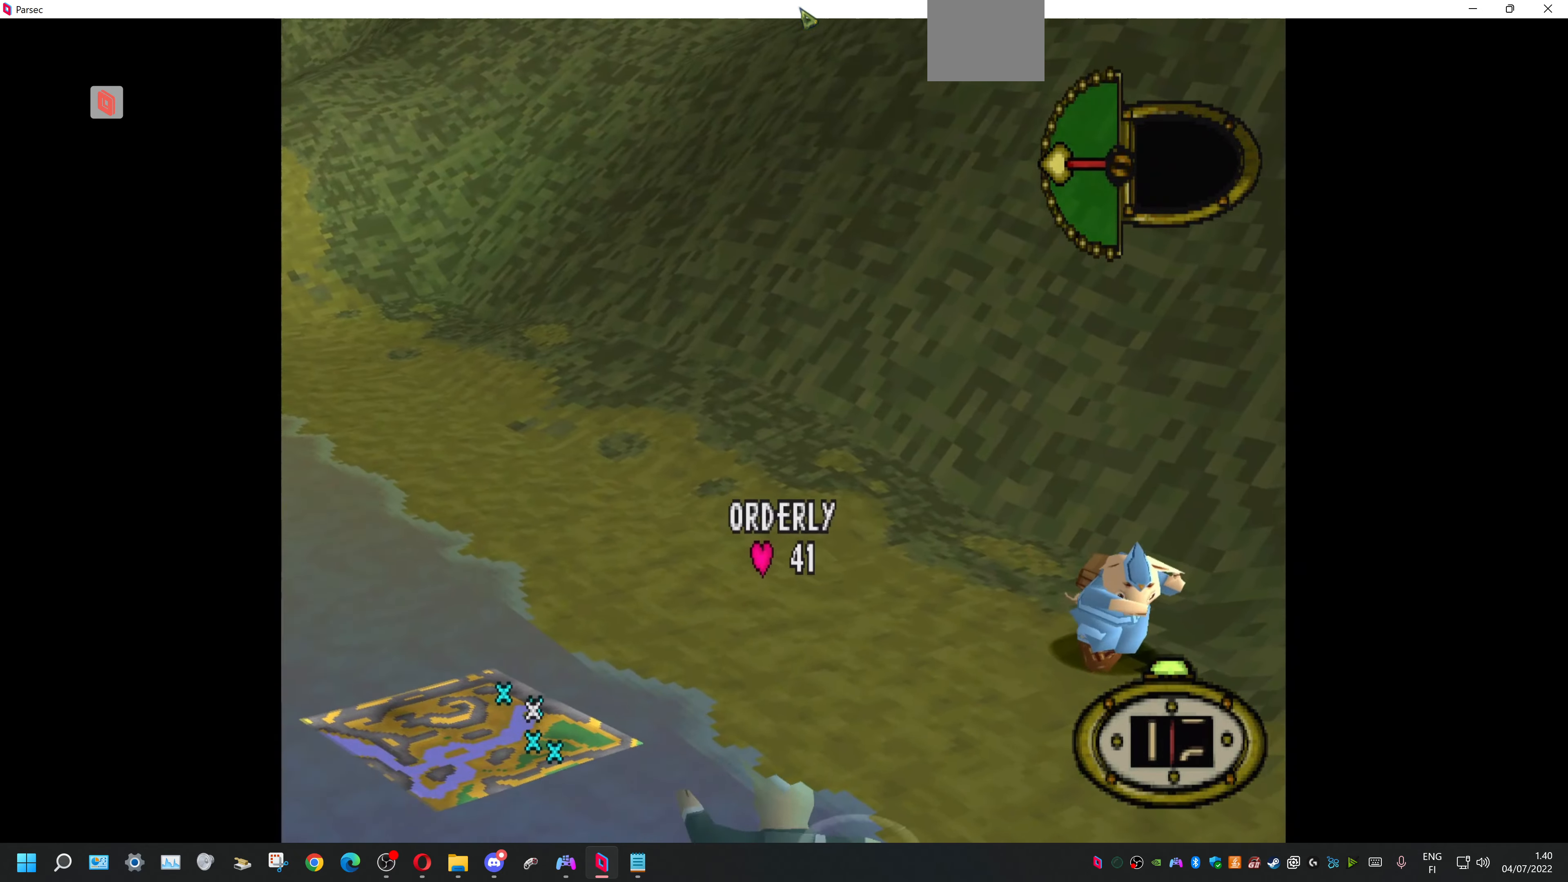
{"buttons": ["DPAD_UP"], "events": [[400, "DPAD_LEFT", "up"]]}
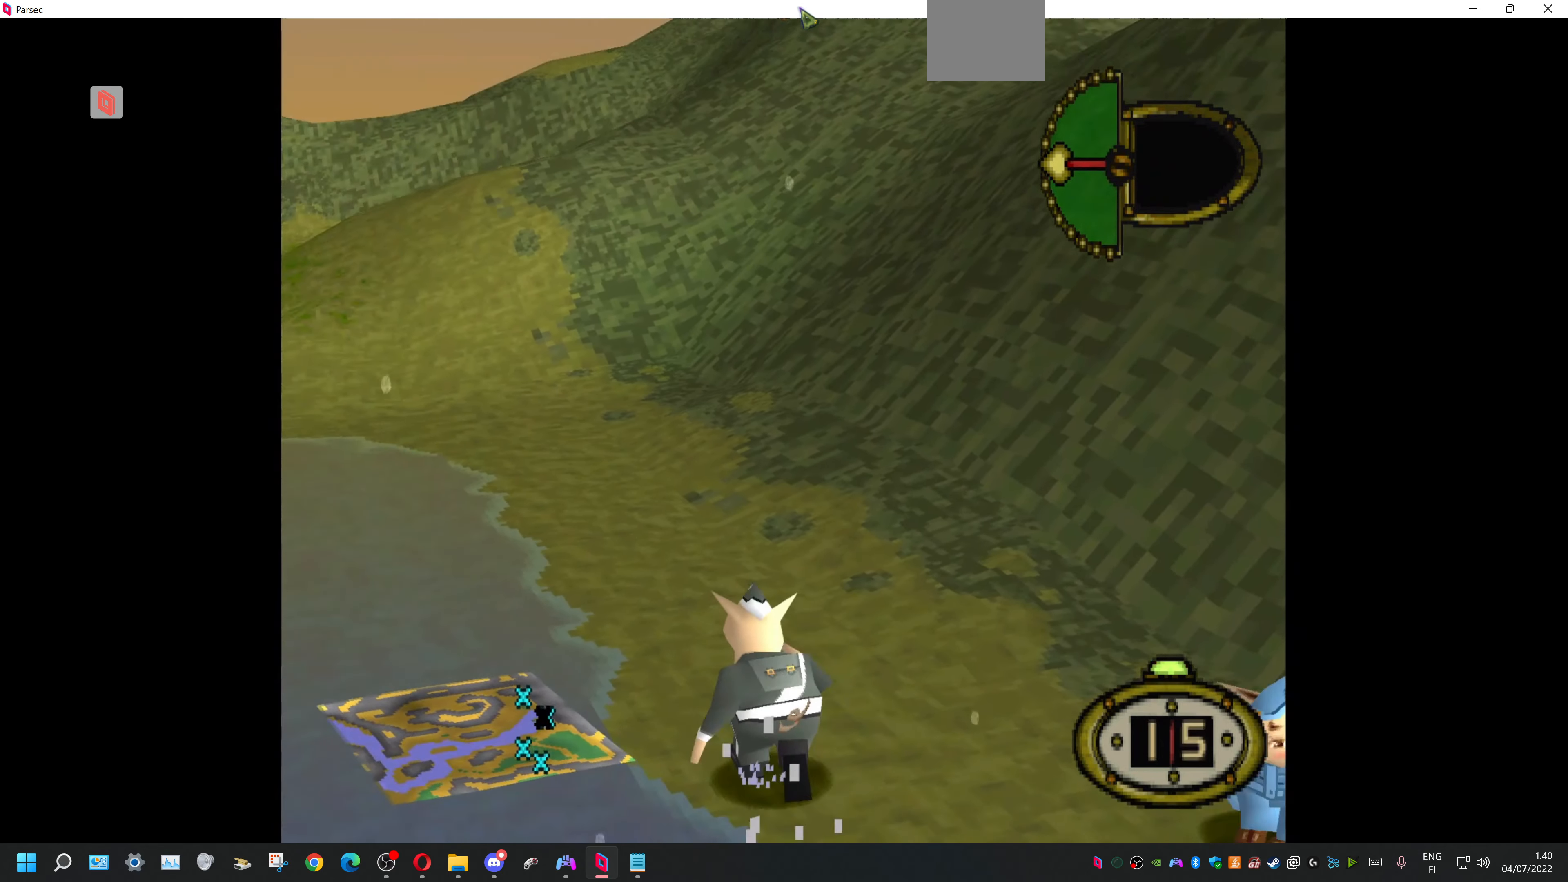
{"buttons": ["DPAD_UP"], "events": [[300, "DPAD_LEFT", "down"], [500, "DPAD_LEFT", "up"]]}
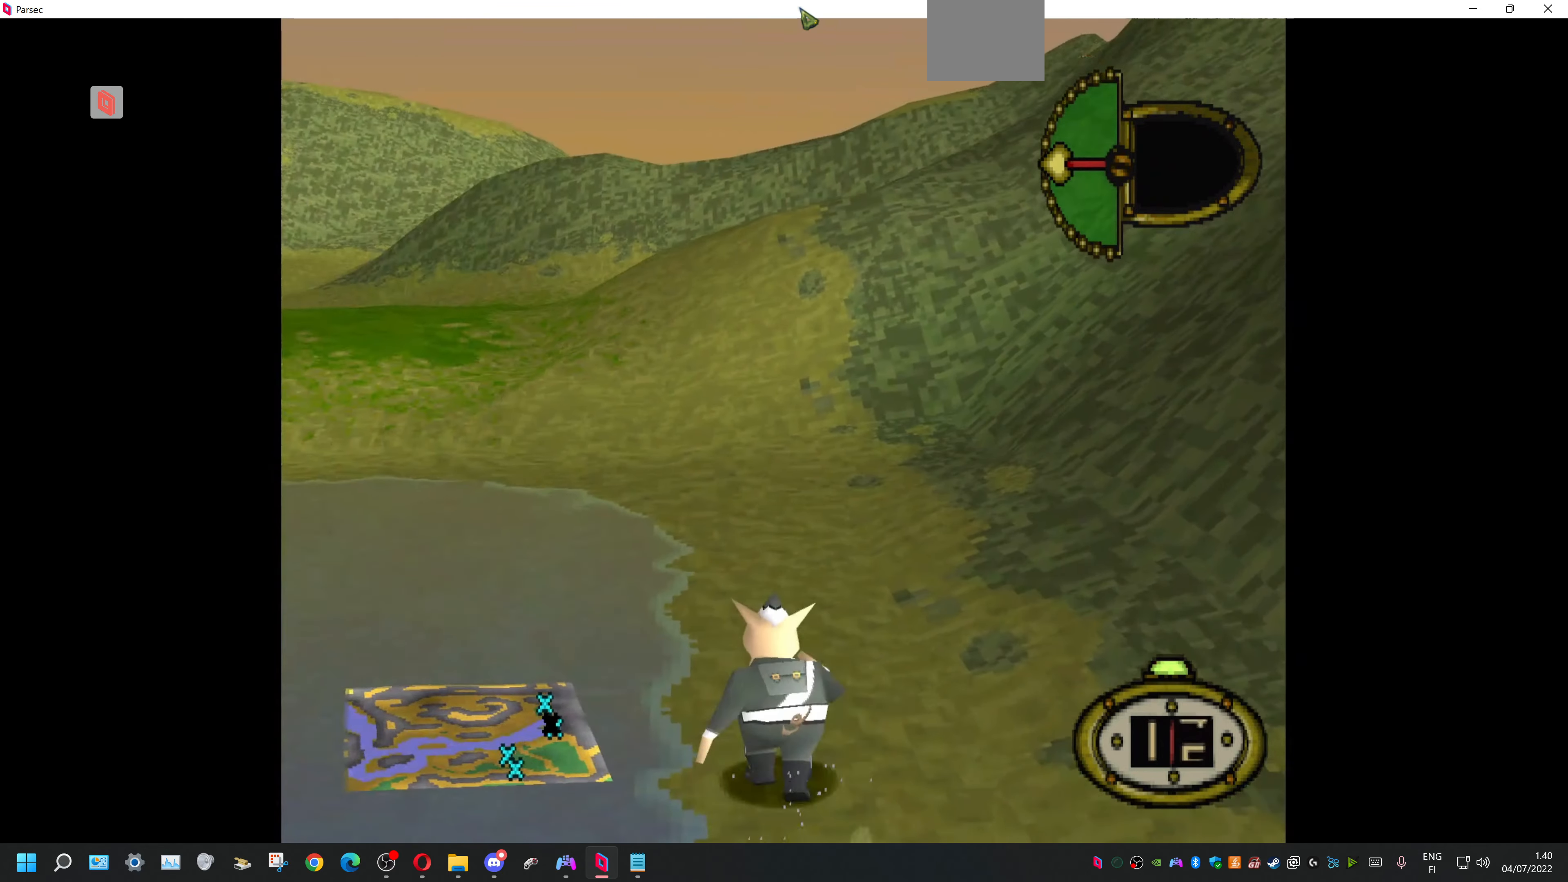
{"buttons": ["DPAD_UP", "DPAD_LEFT"], "events": [[233, "DPAD_LEFT", "down"]]}
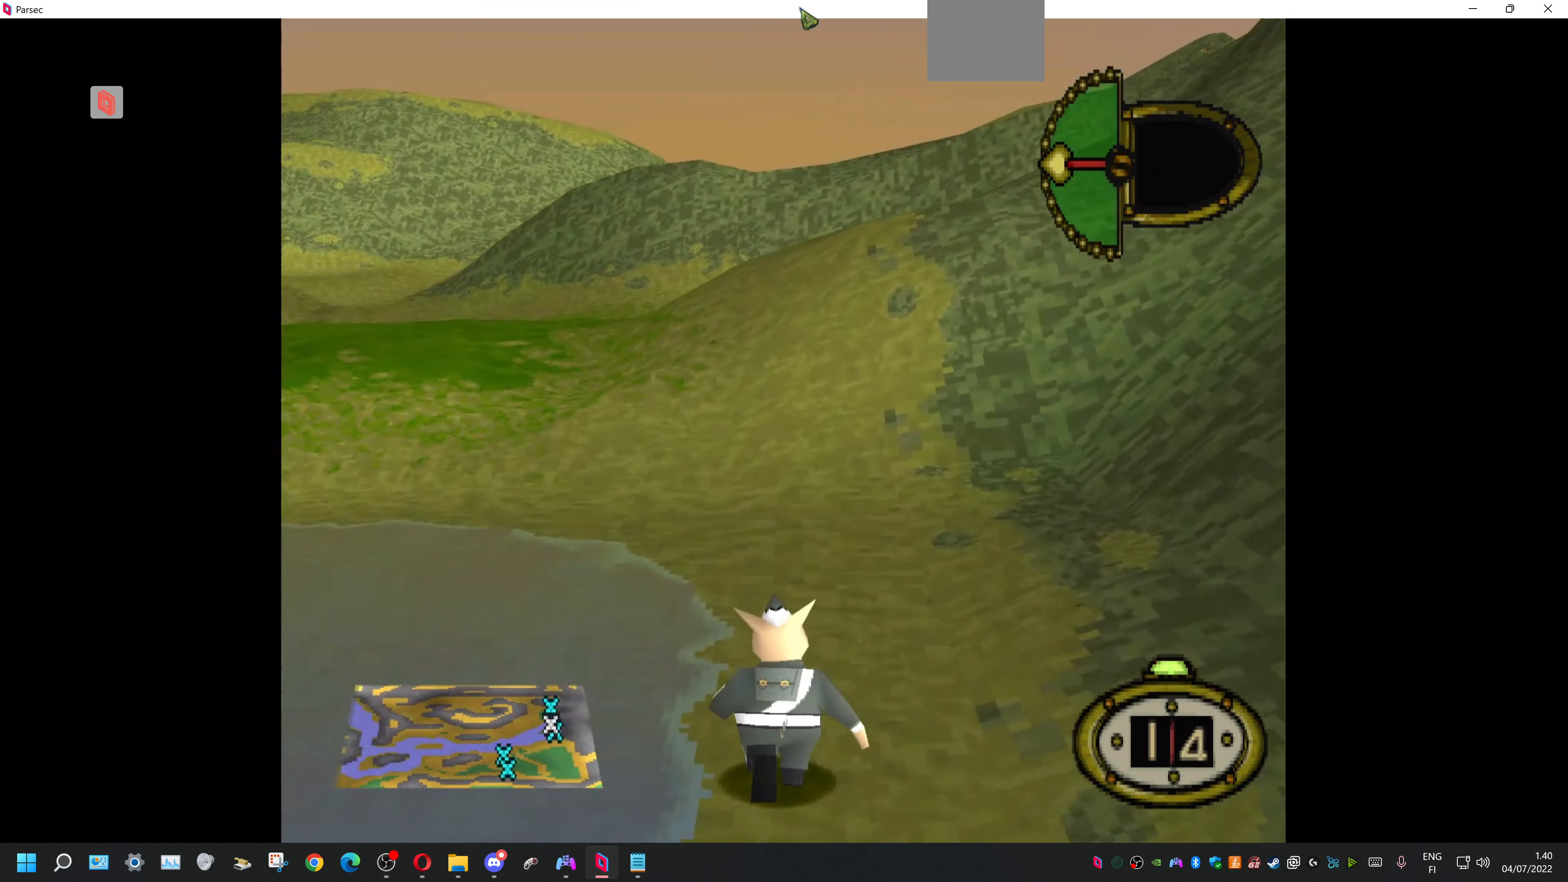
{"buttons": ["DPAD_UP", "DPAD_LEFT"], "events": [[367, "SQUARE", "down"], [500, "SQUARE", "up"]]}
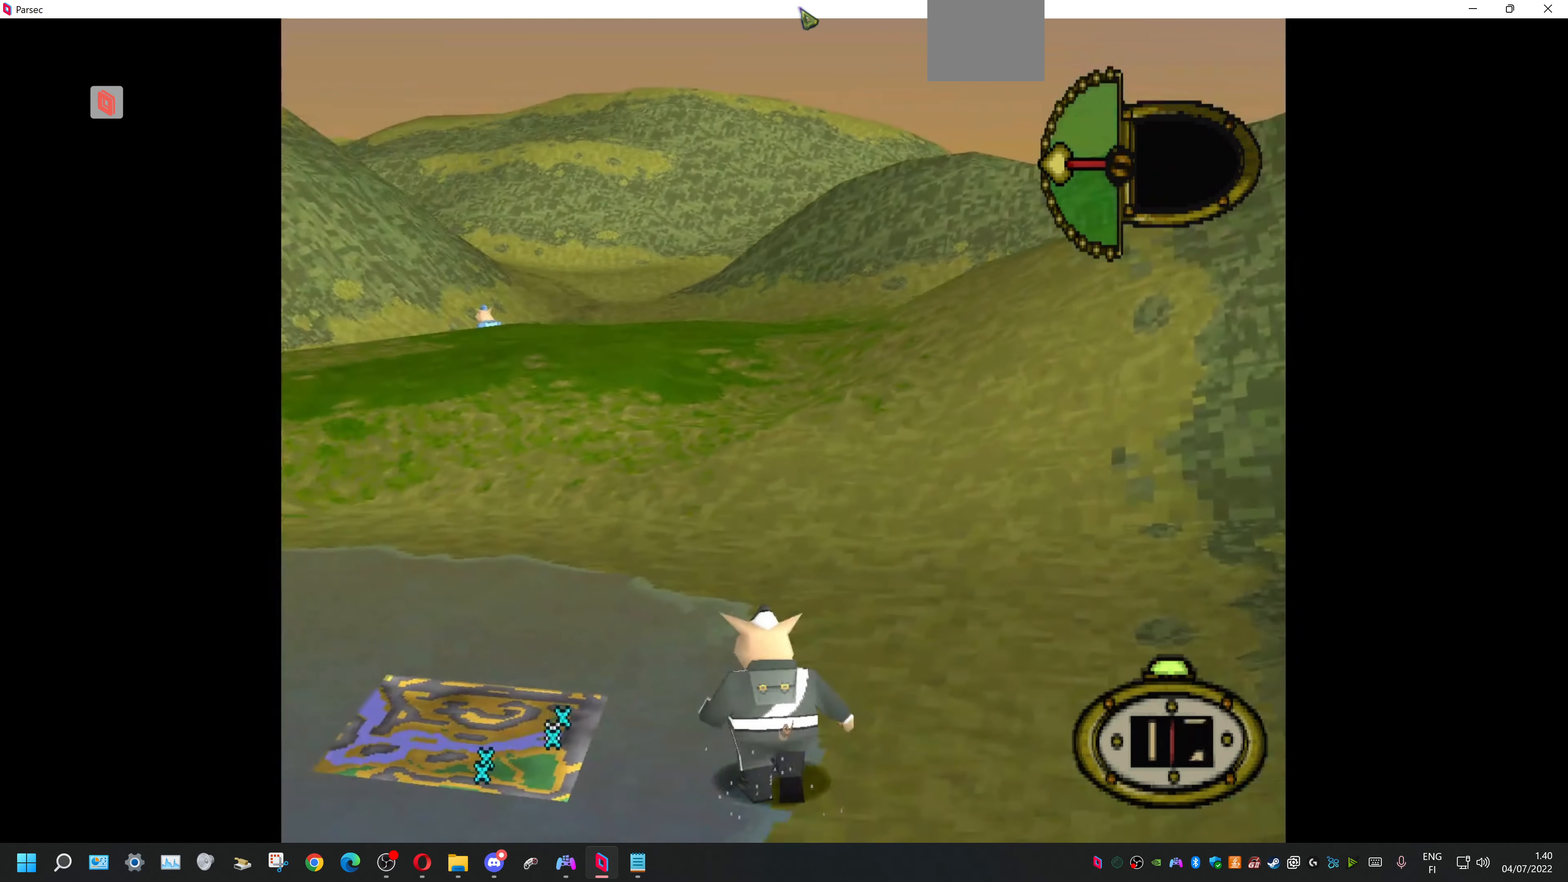
{"buttons": ["DPAD_UP", "DPAD_LEFT"], "events": []}
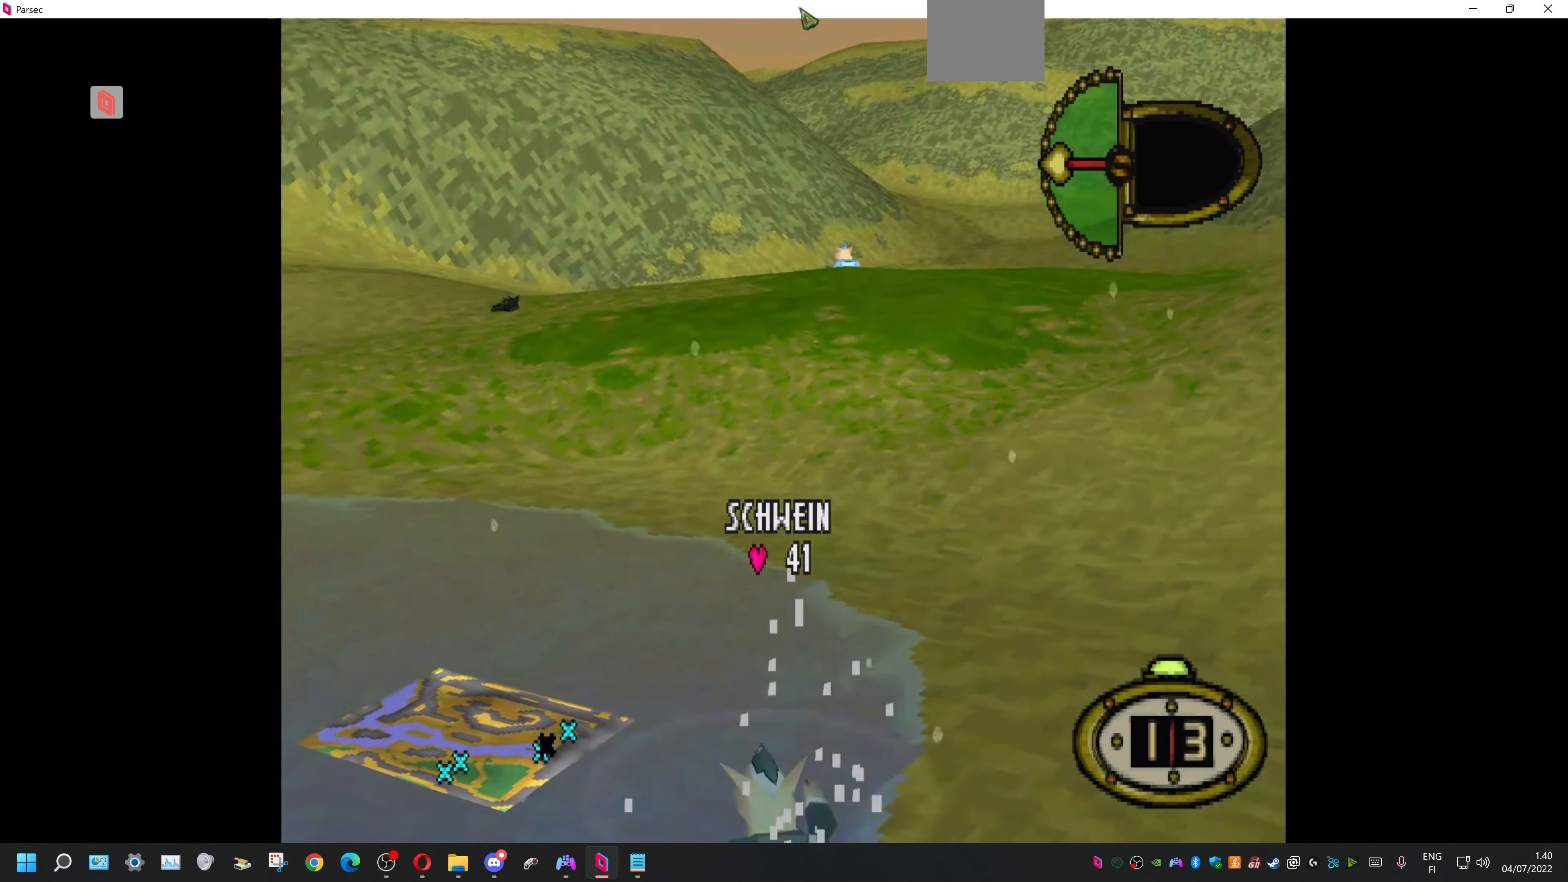
{"buttons": ["DPAD_UP", "DPAD_RIGHT"], "events": [[67, "DPAD_LEFT", "up"], [100, "DPAD_RIGHT", "down"]]}
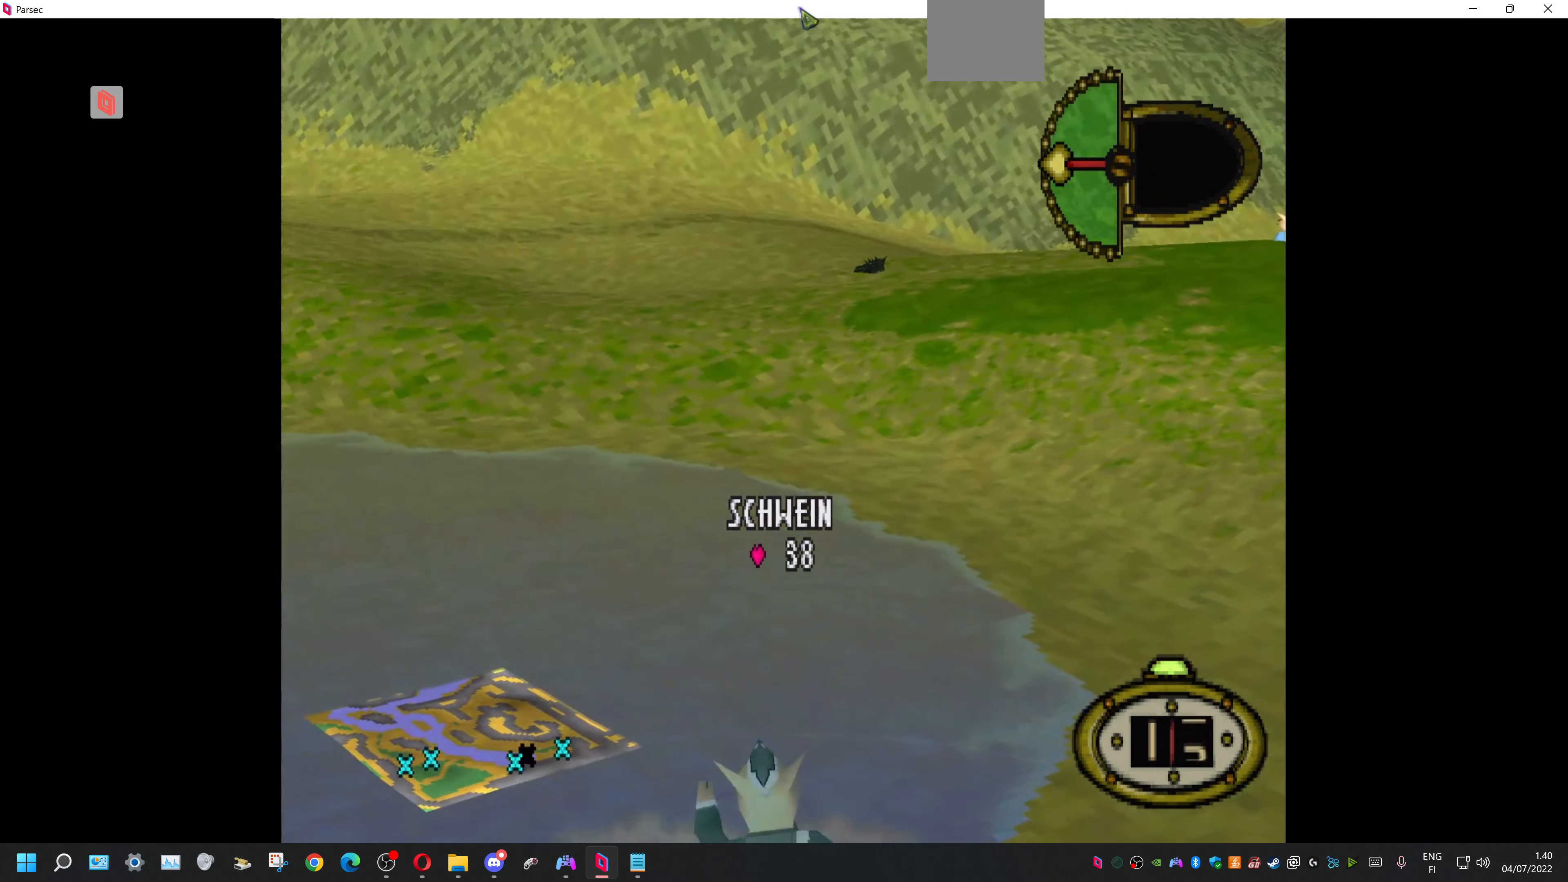
{"buttons": ["DPAD_UP", "DPAD_RIGHT"], "events": []}
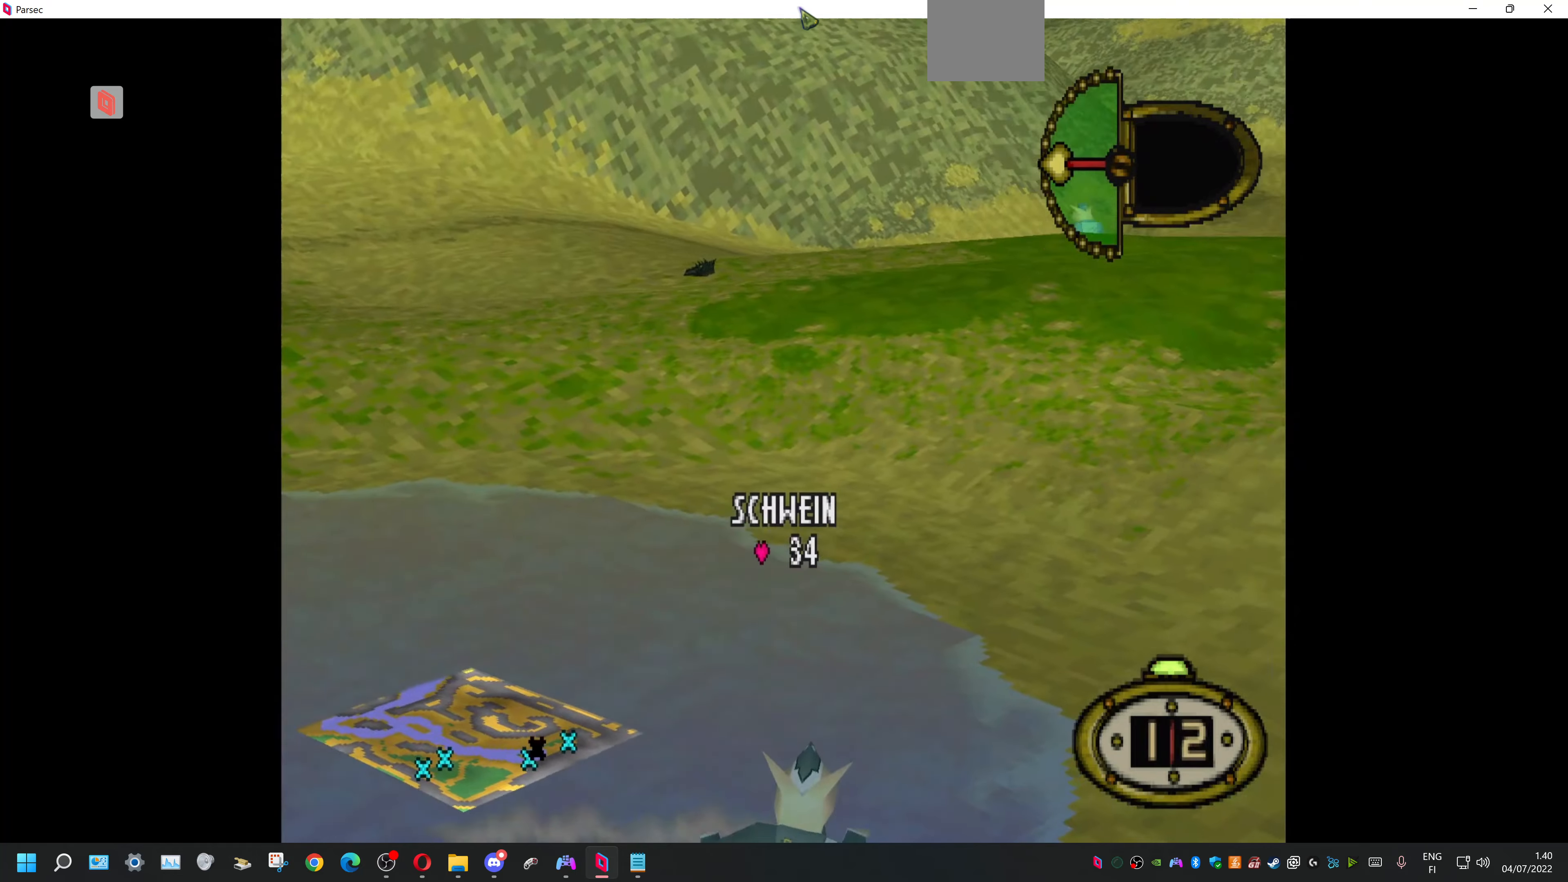
{"buttons": ["DPAD_UP", "DPAD_RIGHT"], "events": []}
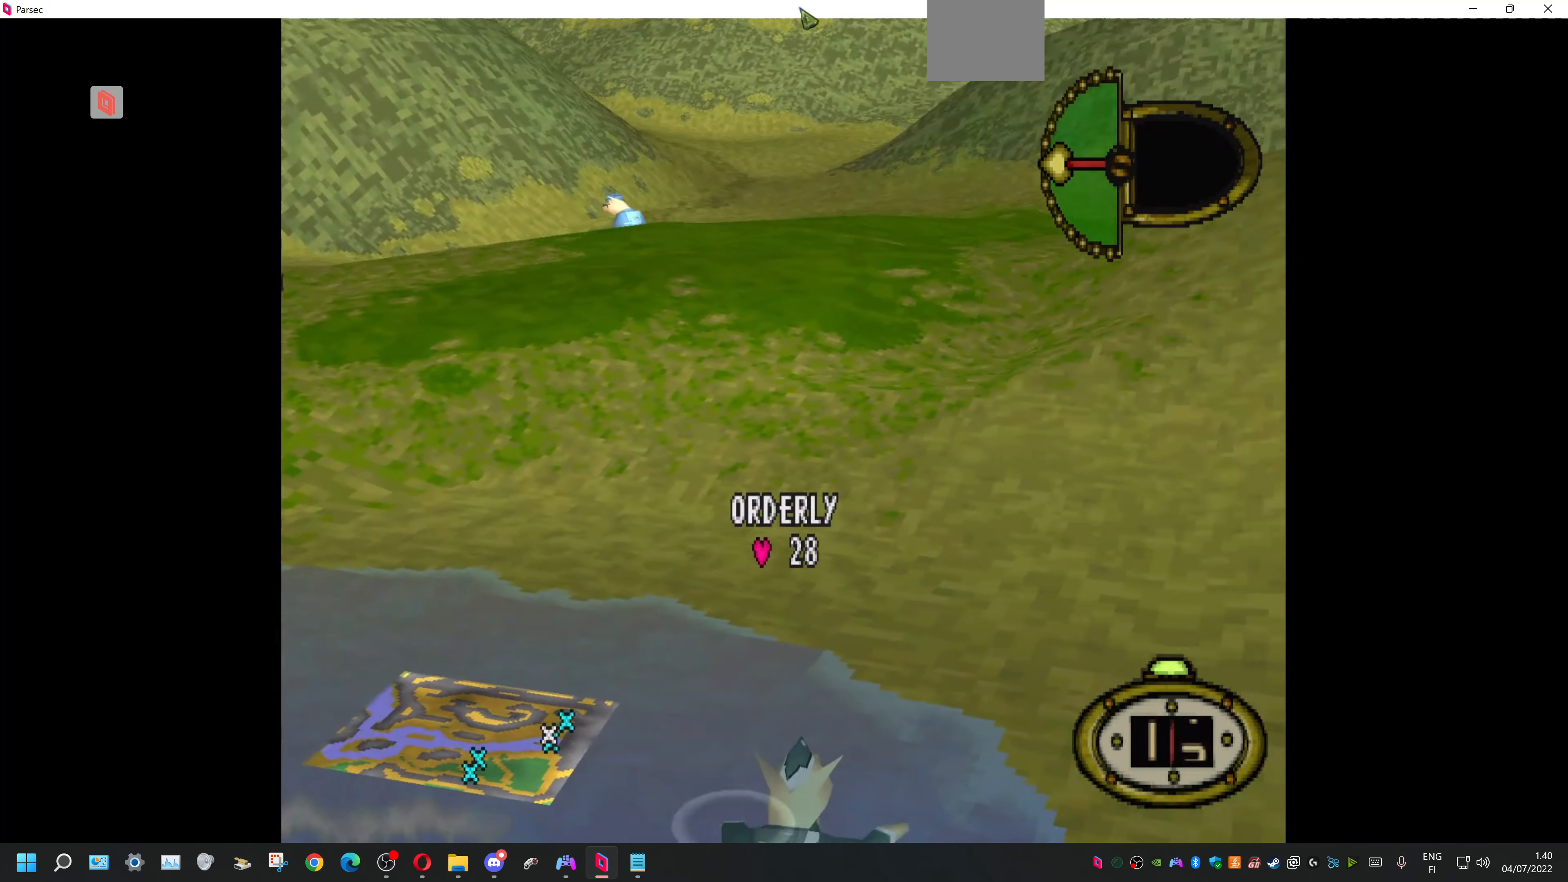
{"buttons": ["DPAD_UP"], "events": [[33, "DPAD_RIGHT", "up"]]}
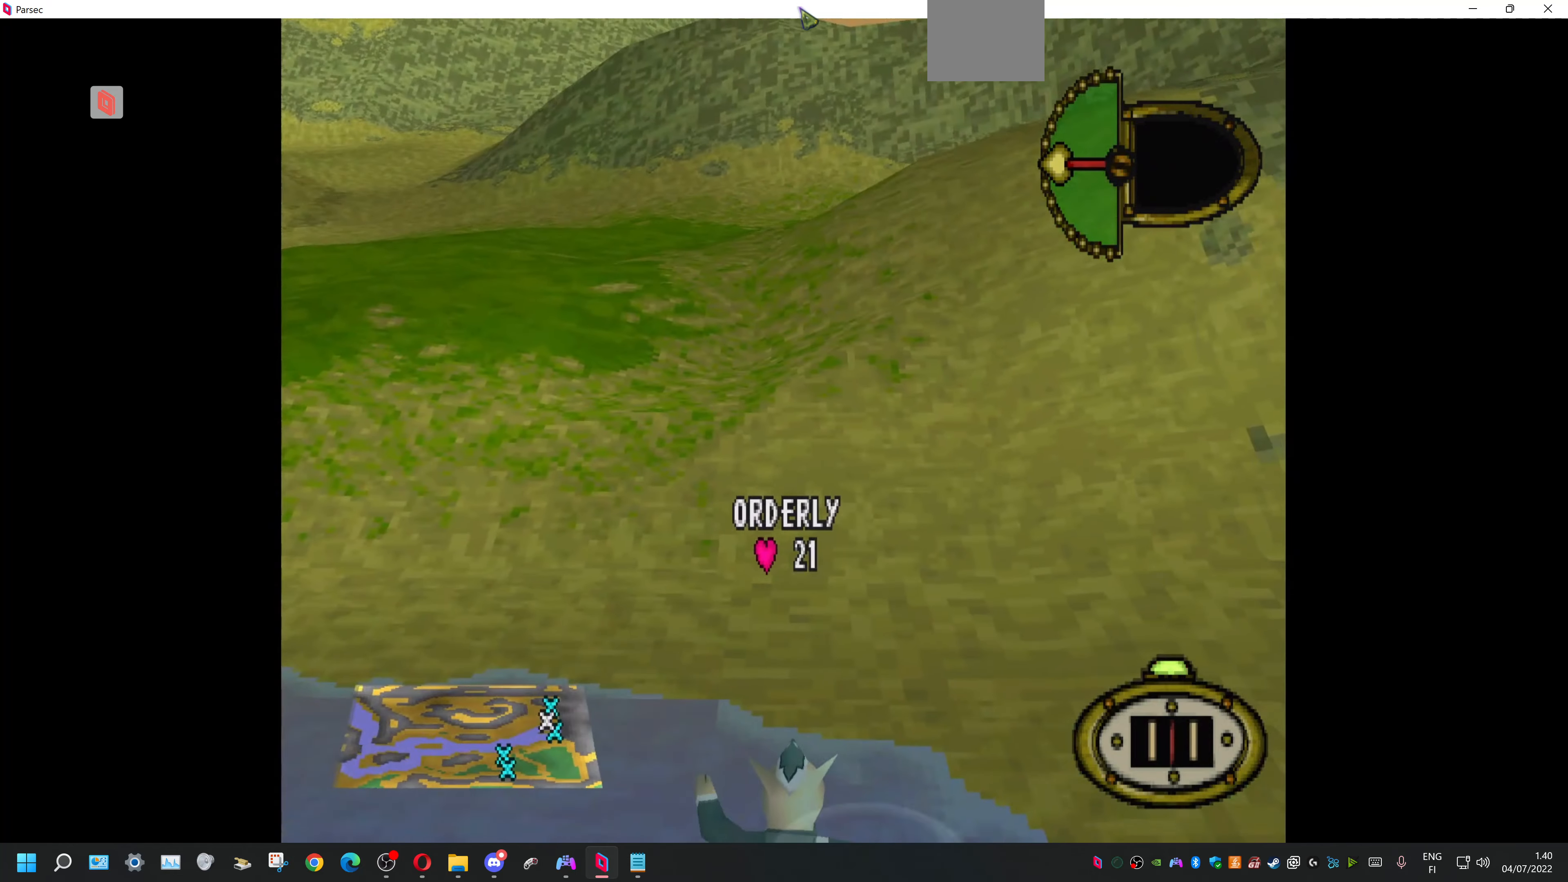
{"buttons": ["DPAD_UP"], "events": []}
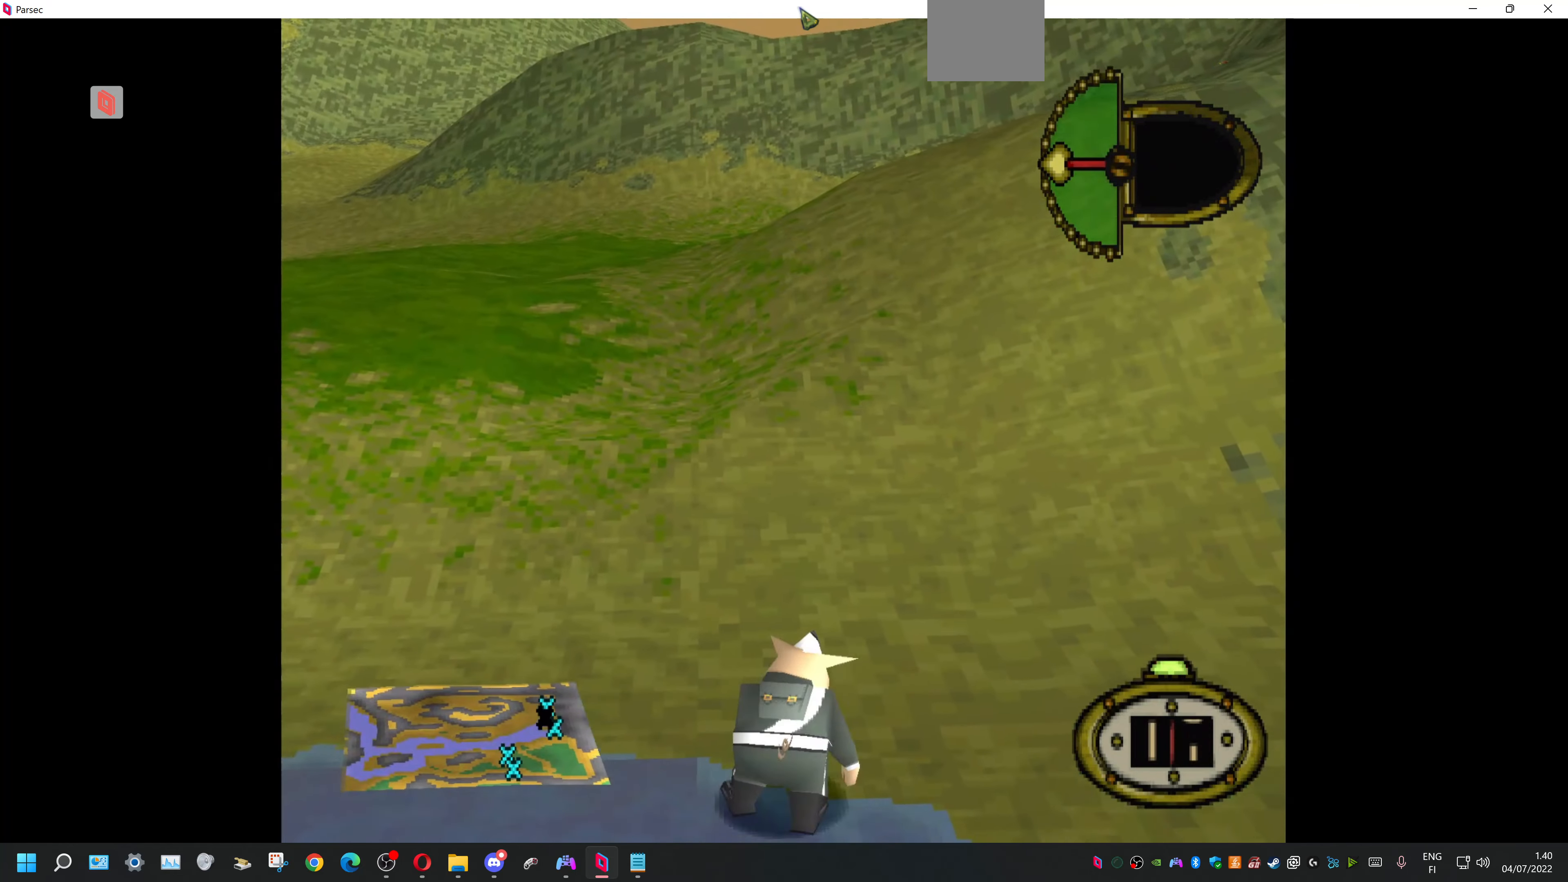
{"buttons": [], "events": [[233, "CIRCLE", "down"], [266, "DPAD_UP", "up"], [400, "CIRCLE", "up"]]}
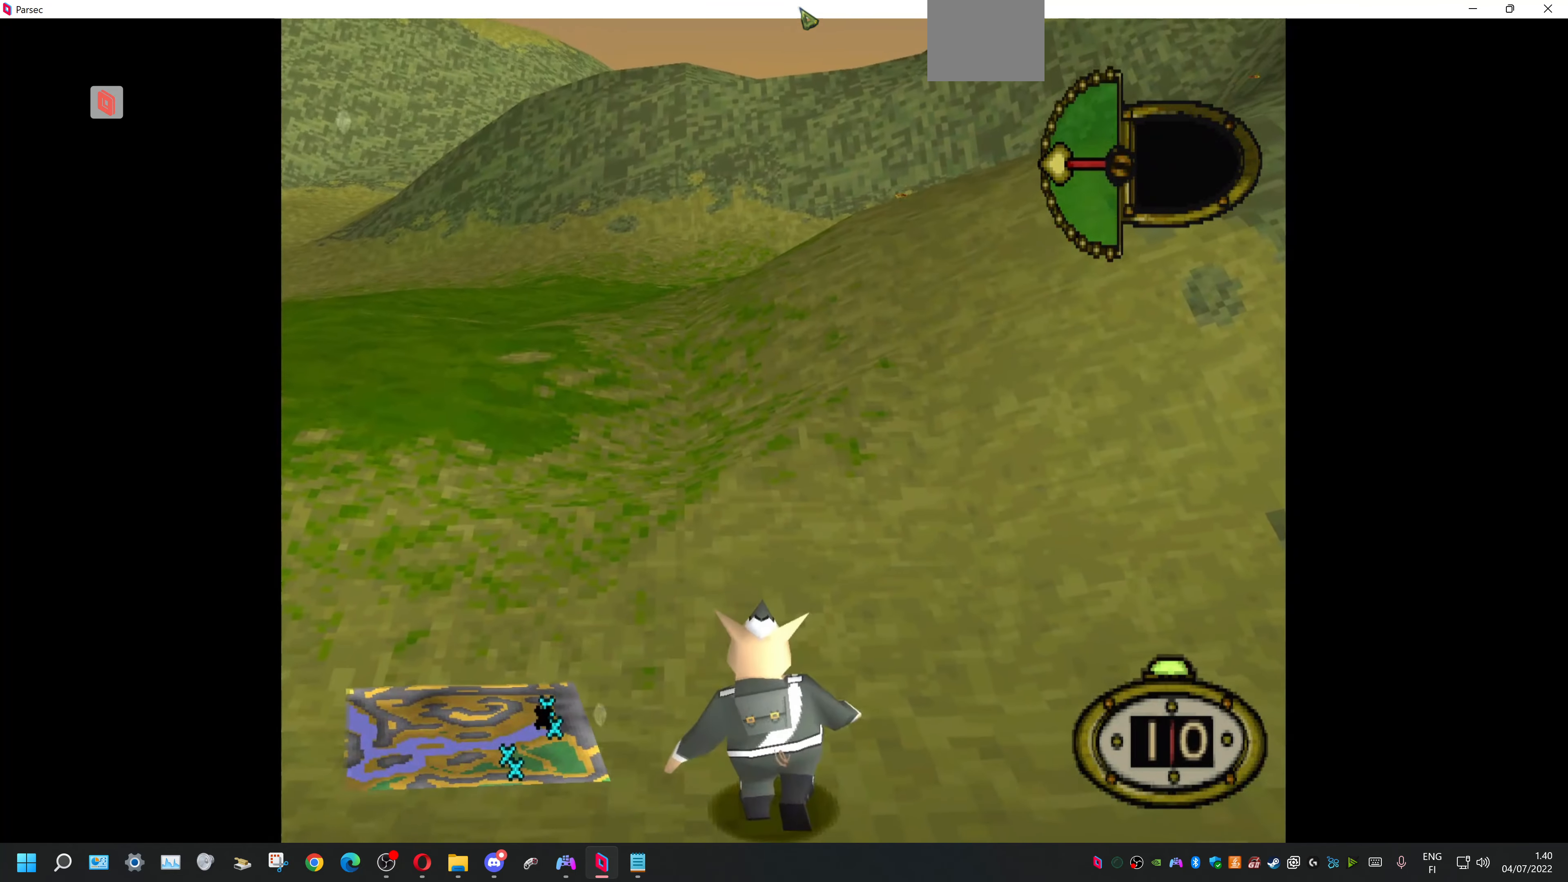
{"buttons": [], "events": []}